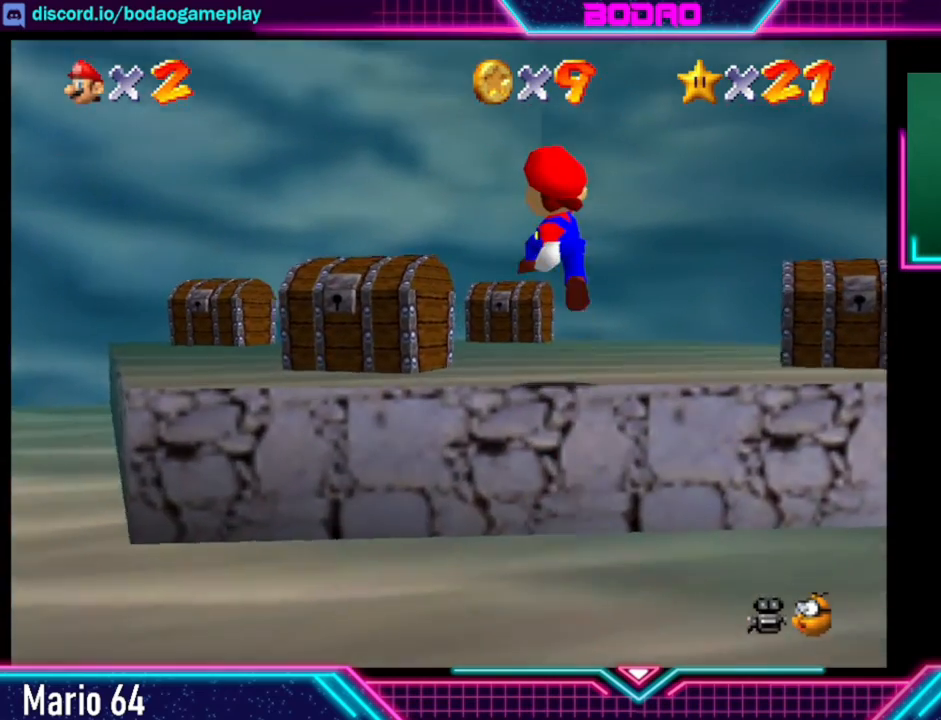
Gameplay with a controller (Xbox layout); each line is a JSON object with the inputs held at the frame after it. "events" lists button and stick changes between this image and that frame as [ms after this image, input, new state], when the widget could be followed in between. Not read: L3 R3 right_stick.
{"buttons": [], "left_stick": "center", "events": [[120, "left_stick", "center"]]}
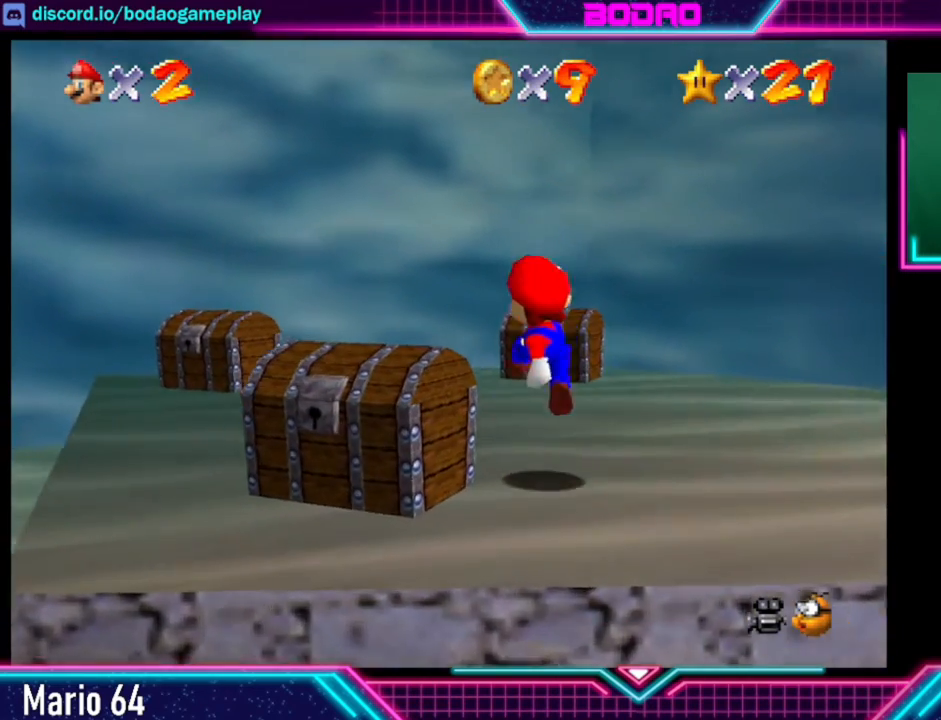
{"buttons": [], "left_stick": "center", "events": []}
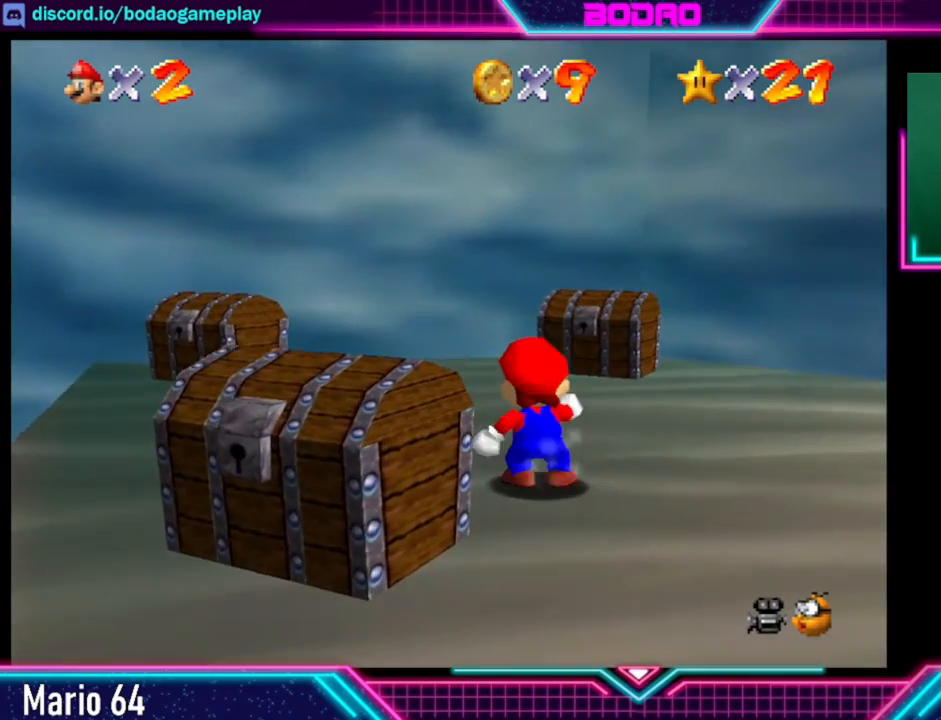
{"buttons": [], "left_stick": "up-right", "events": [[160, "left_stick", "up"], [480, "left_stick", "up-right"]]}
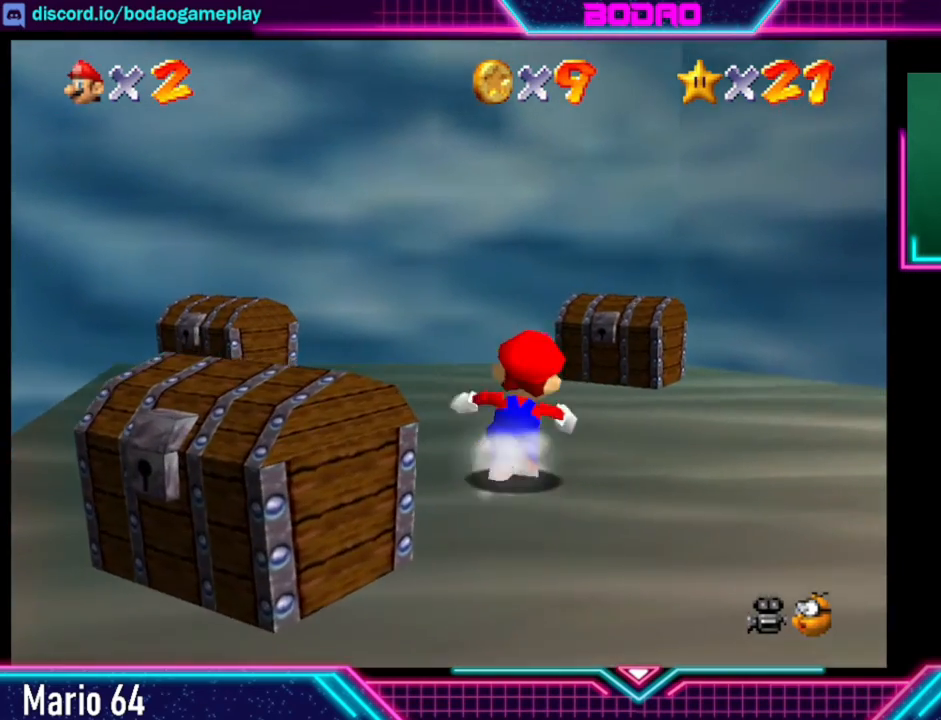
{"buttons": [], "left_stick": "up", "events": [[200, "left_stick", "up"]]}
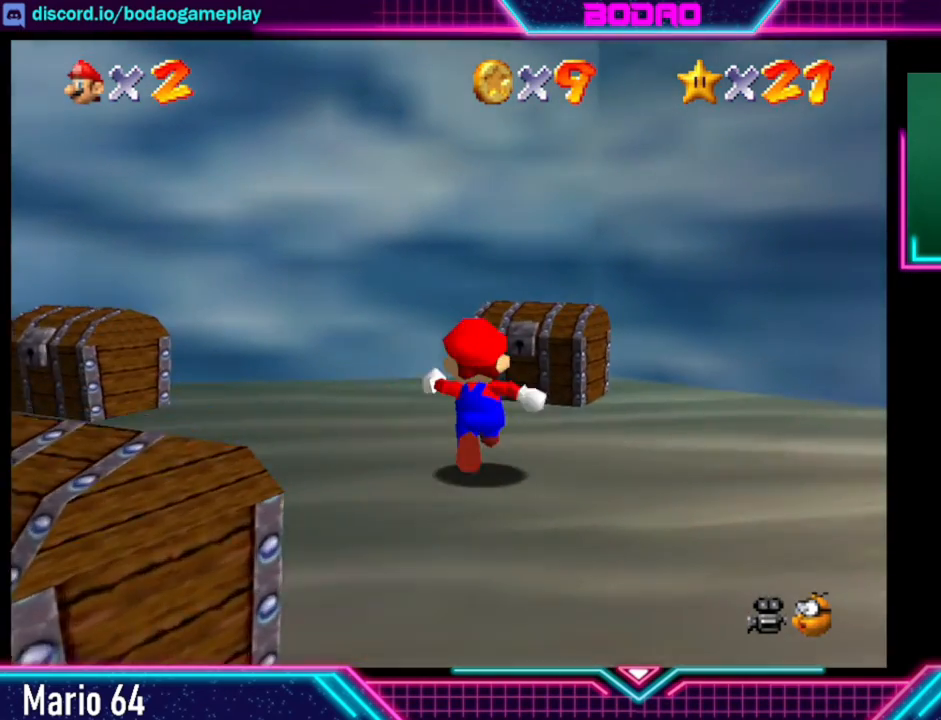
{"buttons": [], "left_stick": "up", "events": []}
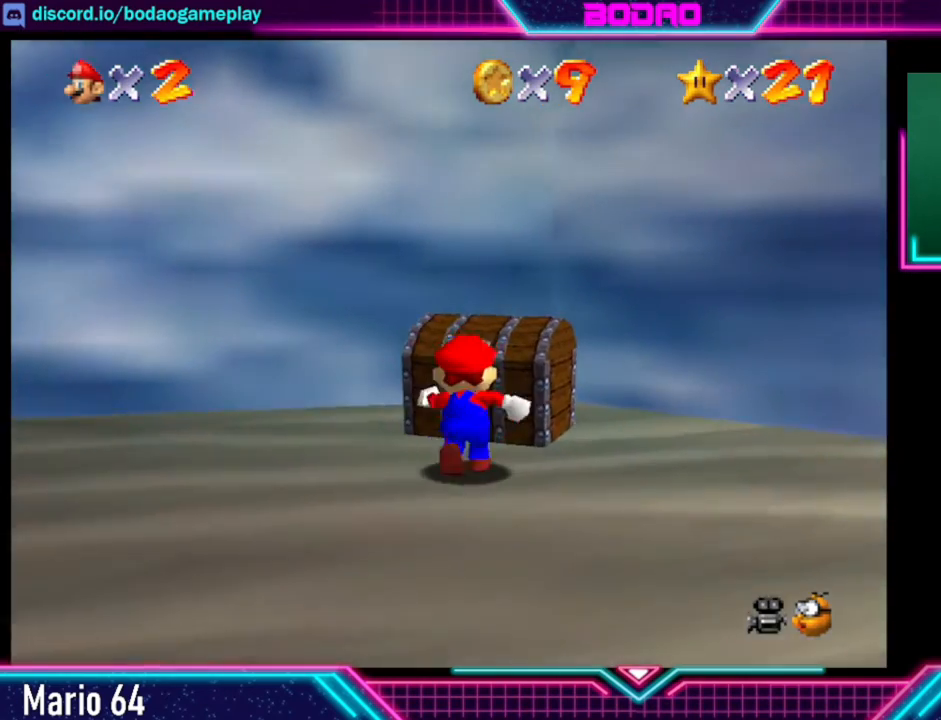
{"buttons": [], "left_stick": "center", "events": [[280, "left_stick", "center"]]}
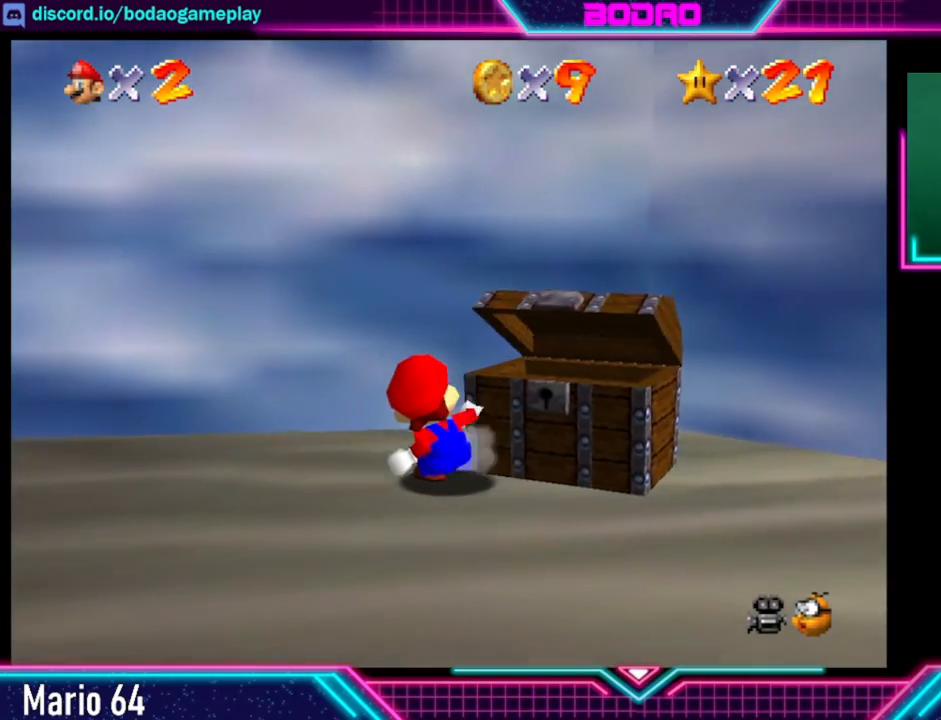
{"buttons": [], "left_stick": "down", "events": [[280, "left_stick", "down"]]}
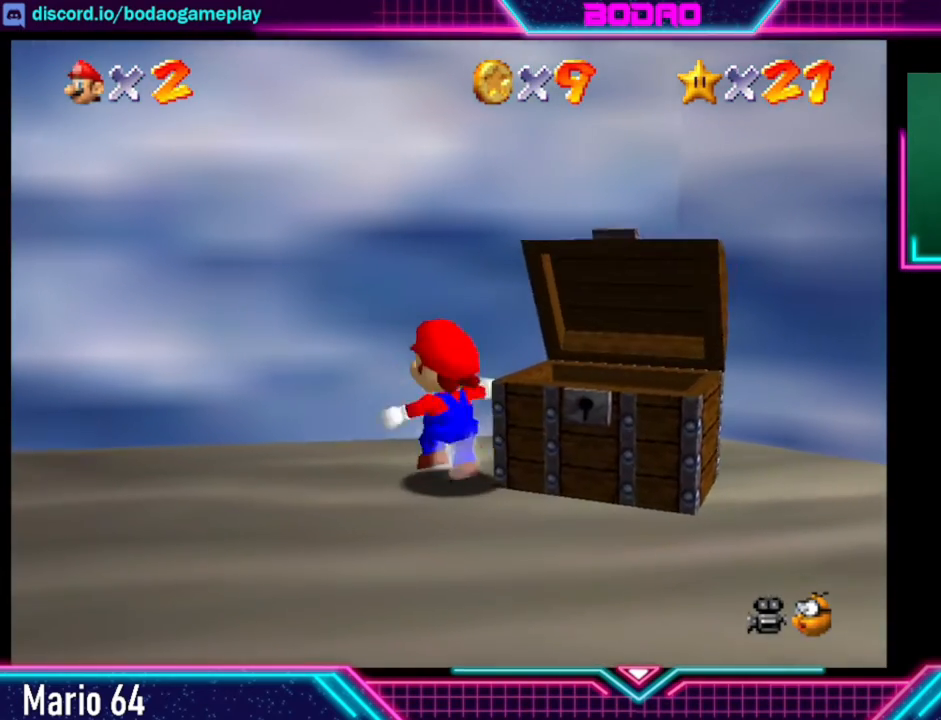
{"buttons": [], "left_stick": "down", "events": []}
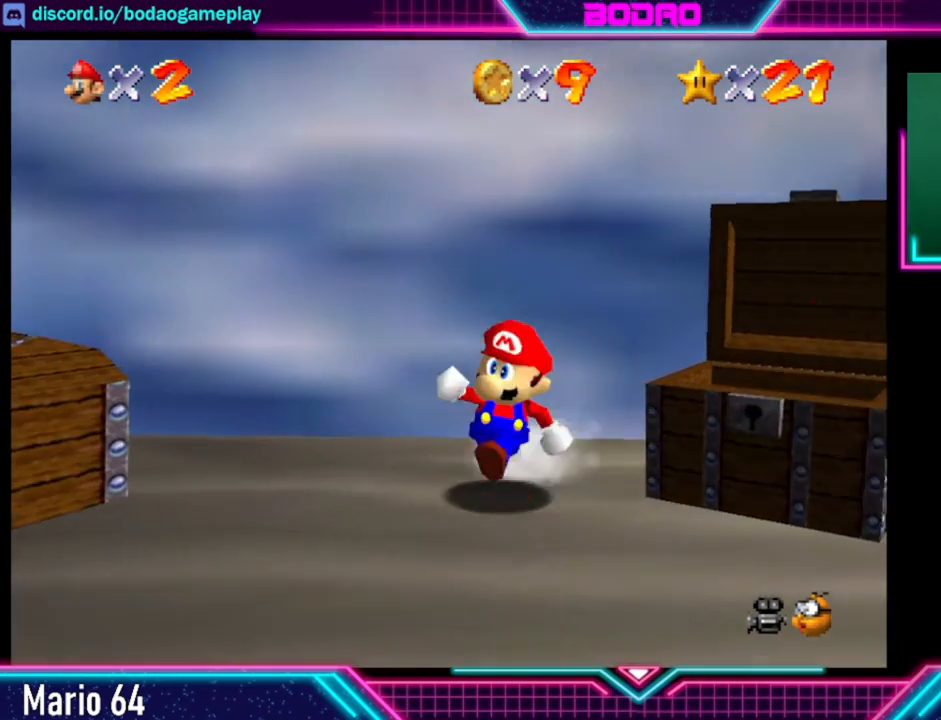
{"buttons": [], "left_stick": "down", "events": []}
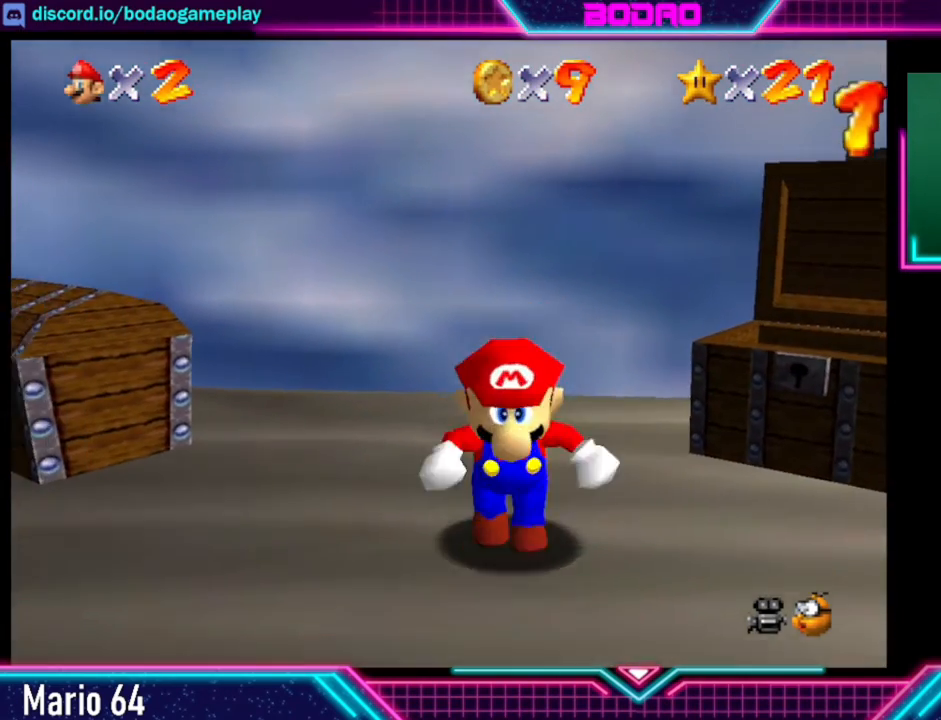
{"buttons": [], "left_stick": "up-left", "events": [[80, "left_stick", "up-left"]]}
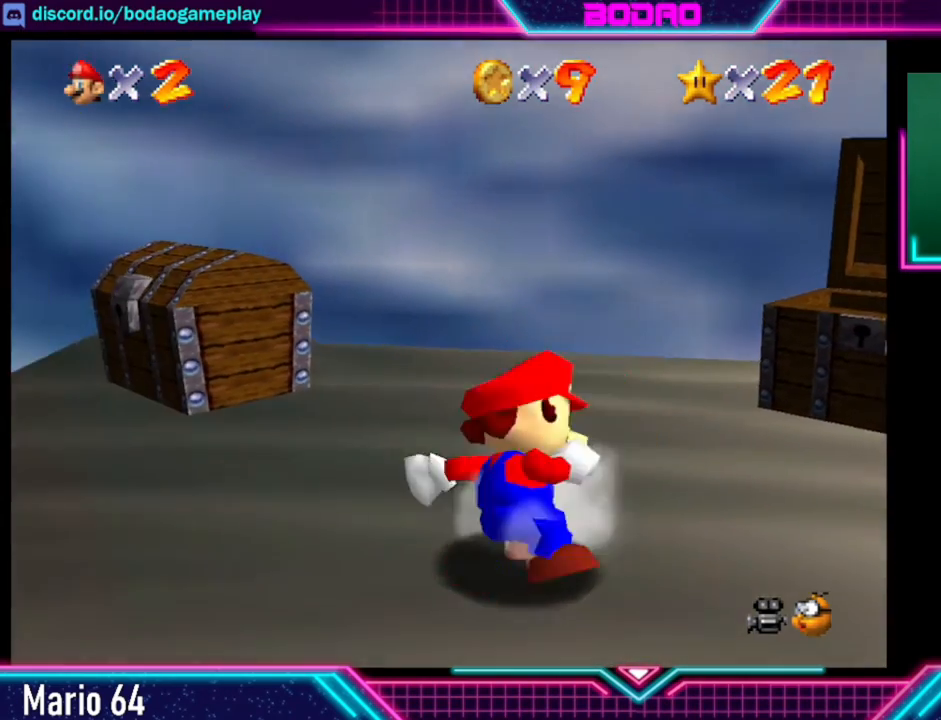
{"buttons": [], "left_stick": "up-left", "events": []}
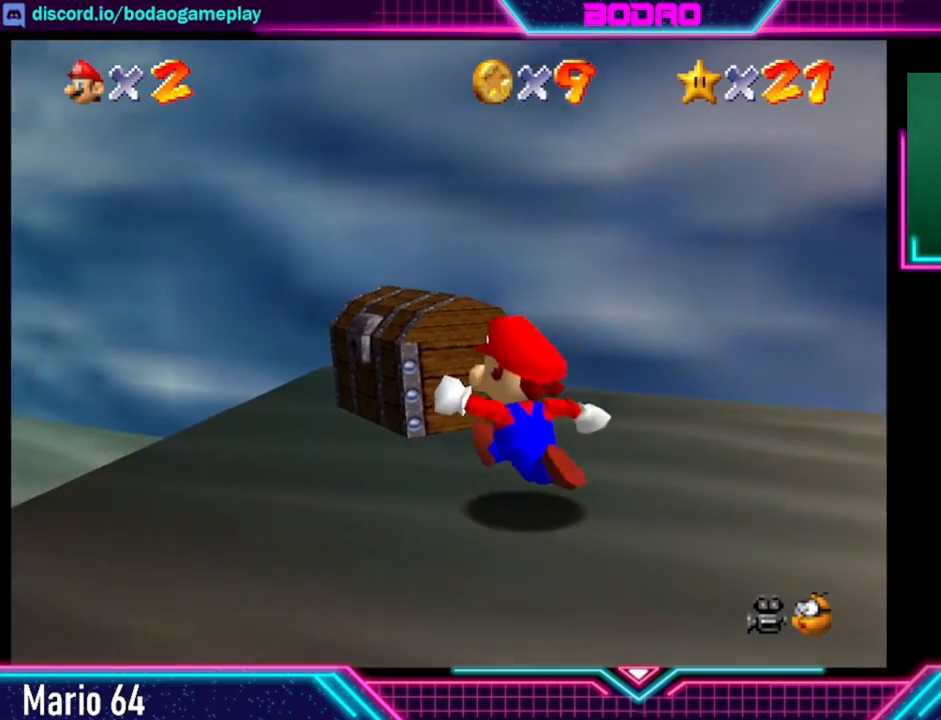
{"buttons": [], "left_stick": "up-right", "events": [[240, "left_stick", "up"], [480, "left_stick", "up-right"]]}
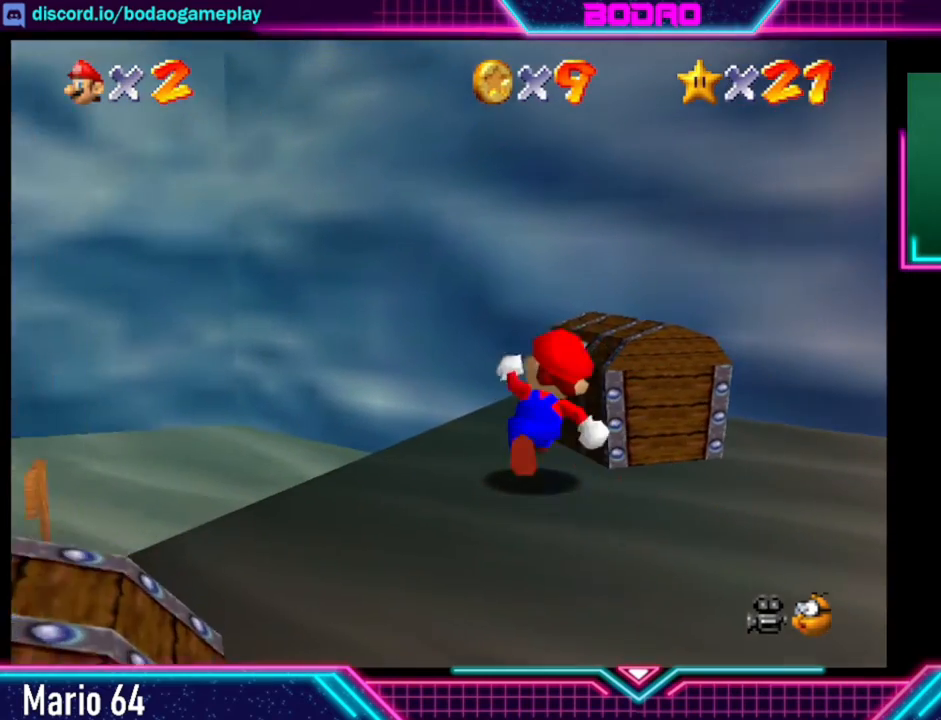
{"buttons": [], "left_stick": "center", "events": [[320, "left_stick", "center"]]}
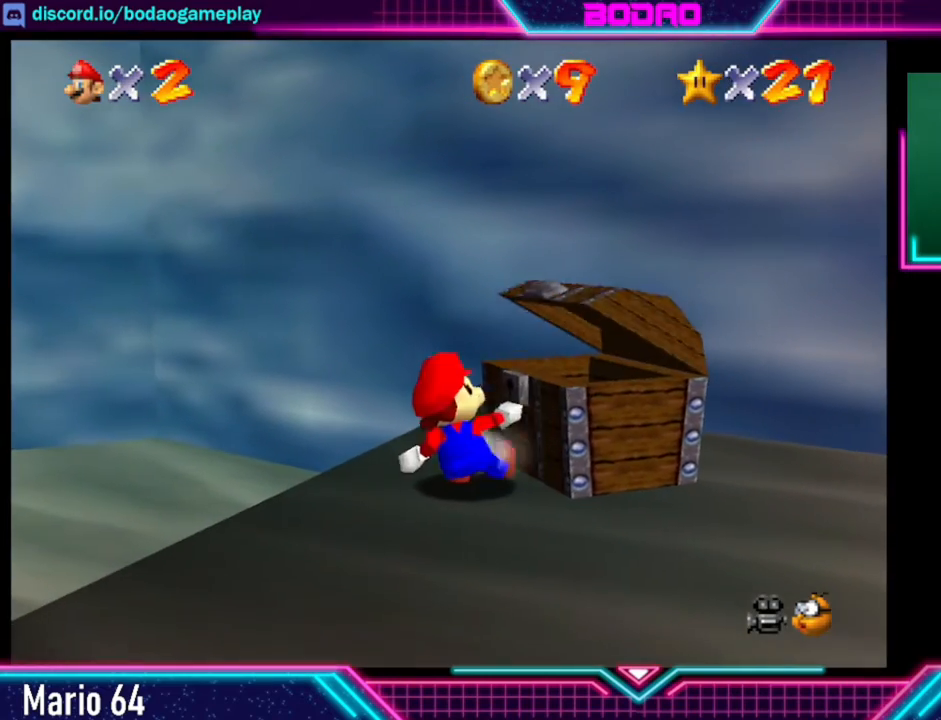
{"buttons": [], "left_stick": "down", "events": [[40, "left_stick", "down"]]}
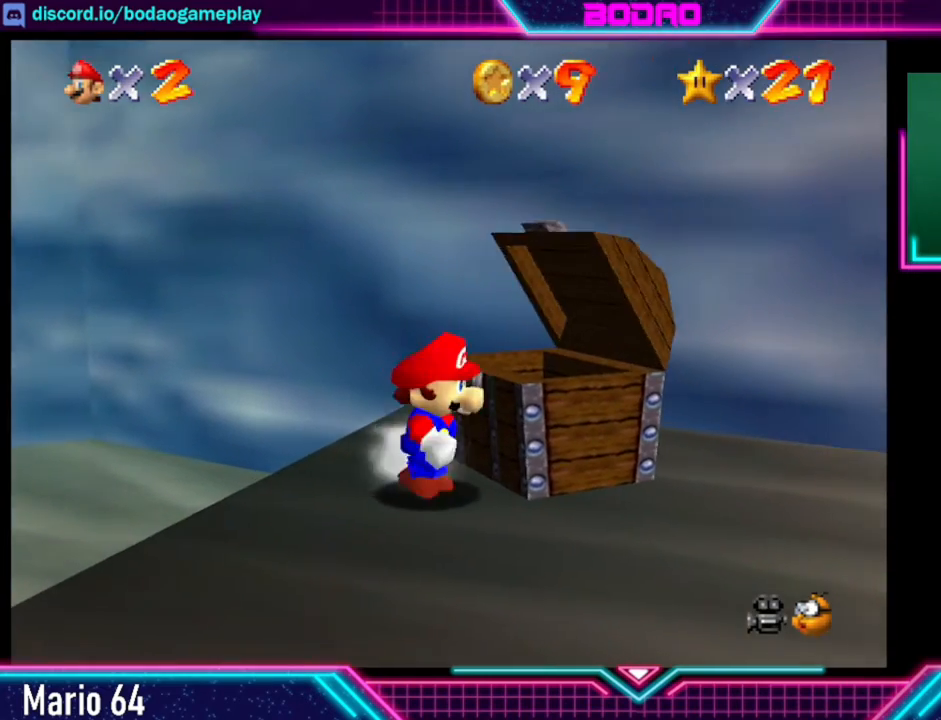
{"buttons": [], "left_stick": "down-left", "events": [[200, "left_stick", "down-left"]]}
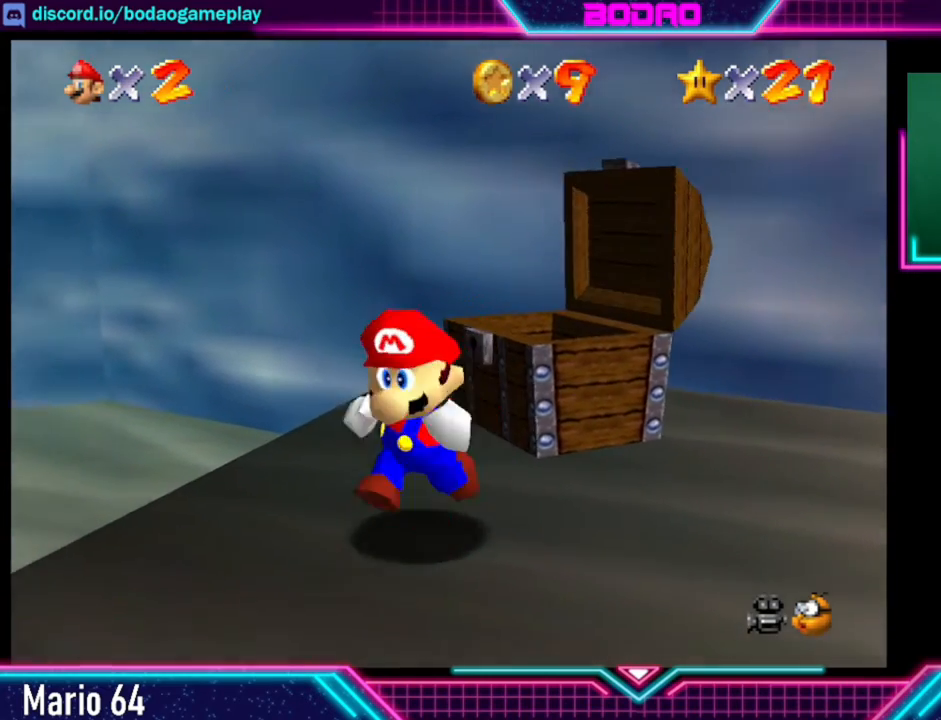
{"buttons": [], "left_stick": "down-left", "events": []}
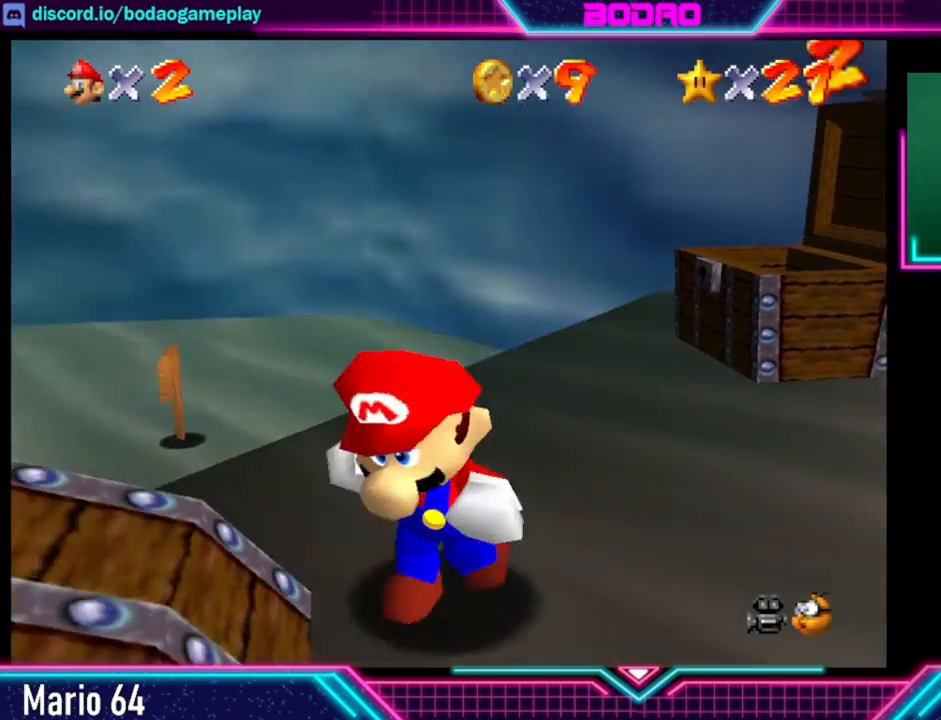
{"buttons": [], "left_stick": "down", "events": [[40, "left_stick", "left"], [240, "left_stick", "center"], [440, "left_stick", "down"]]}
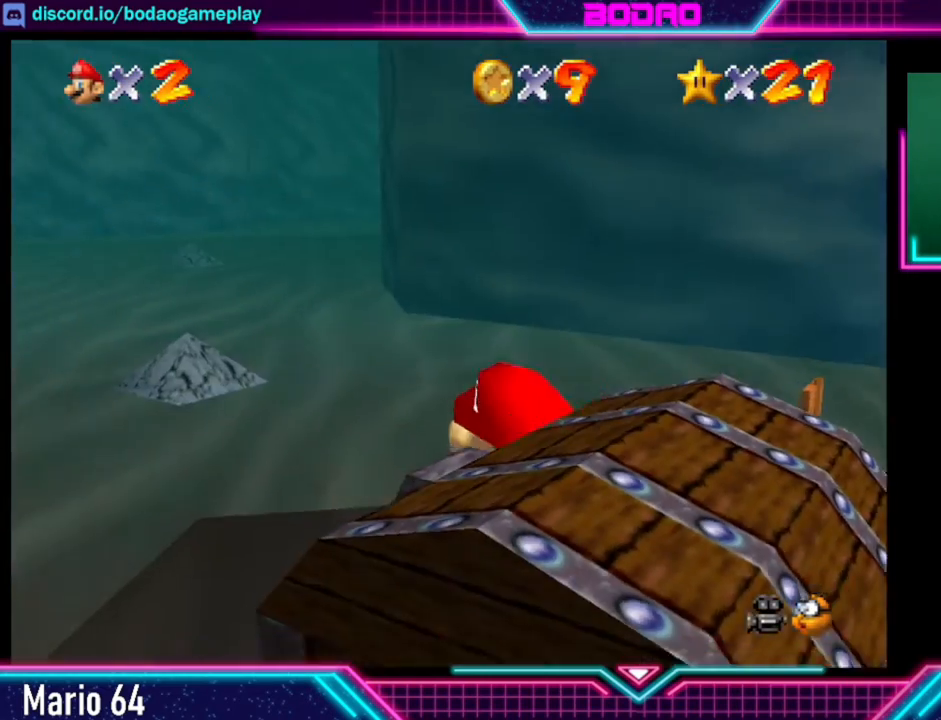
{"buttons": [], "left_stick": "down", "events": []}
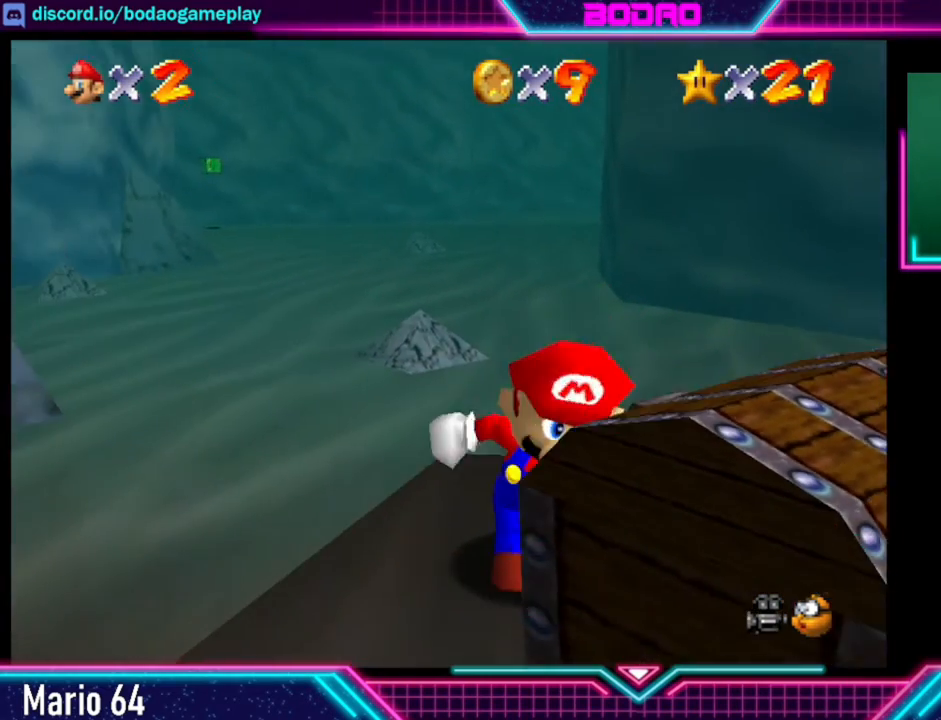
{"buttons": [], "left_stick": "down", "events": []}
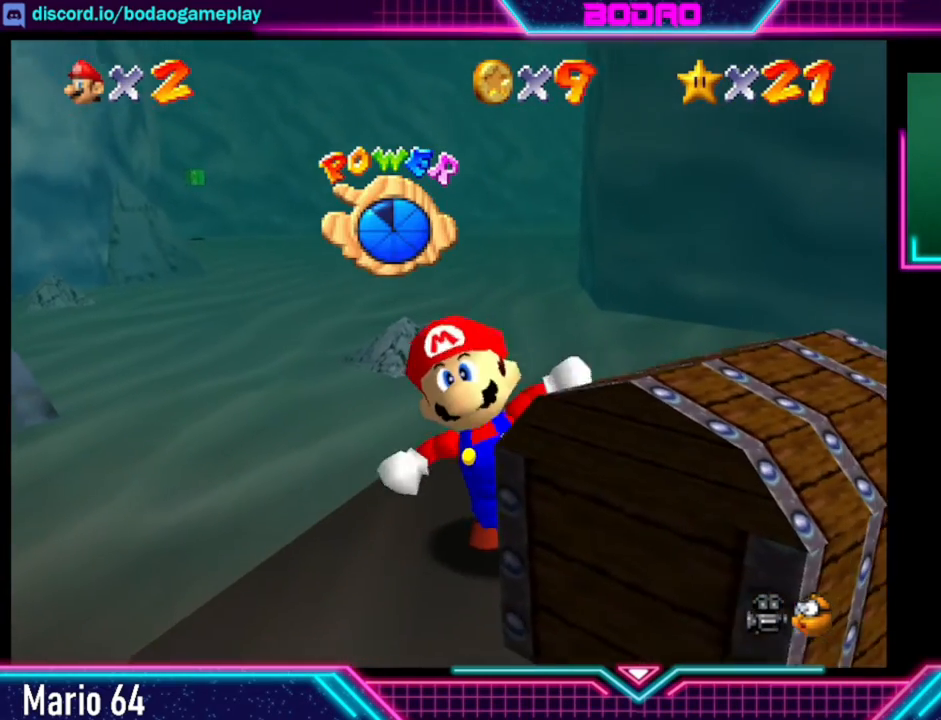
{"buttons": [], "left_stick": "center", "events": [[120, "left_stick", "center"]]}
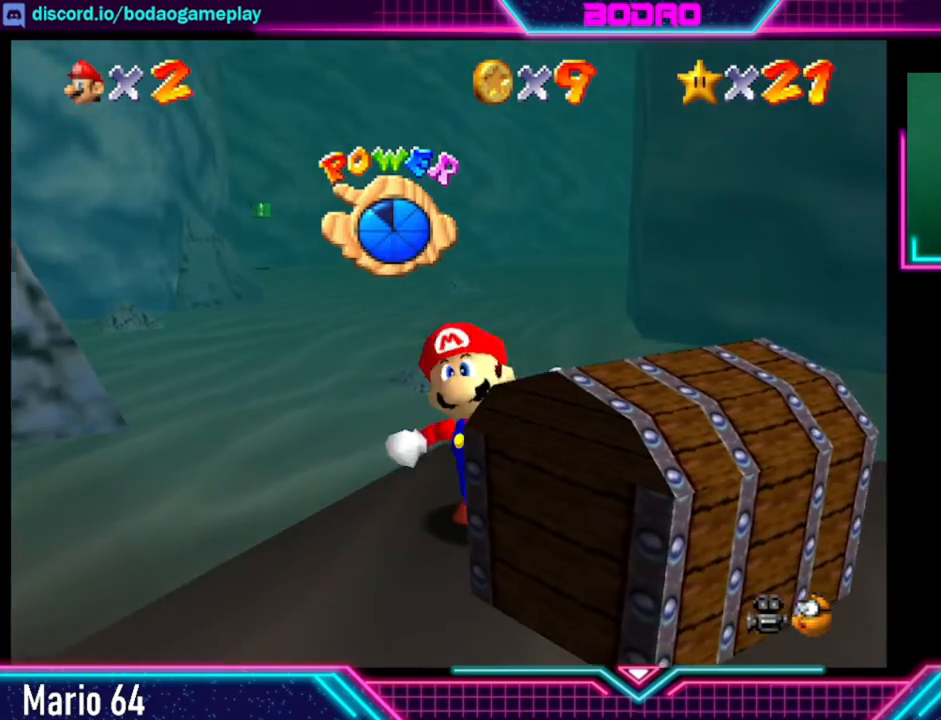
{"buttons": [], "left_stick": "down-left", "events": [[40, "left_stick", "down-left"]]}
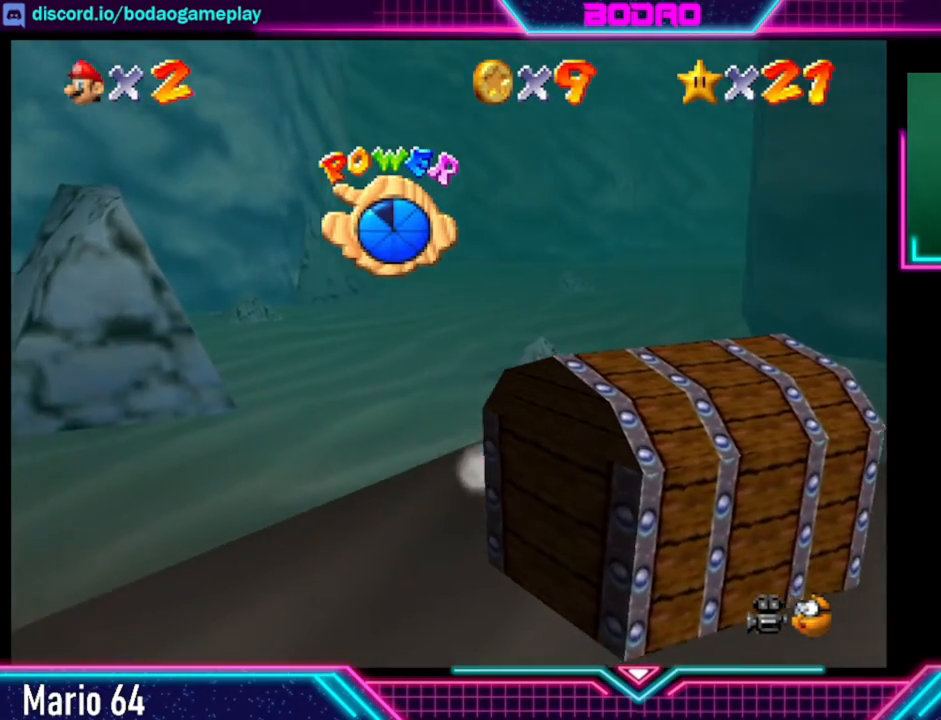
{"buttons": [], "left_stick": "down-right", "events": [[240, "left_stick", "down"], [360, "left_stick", "down-right"]]}
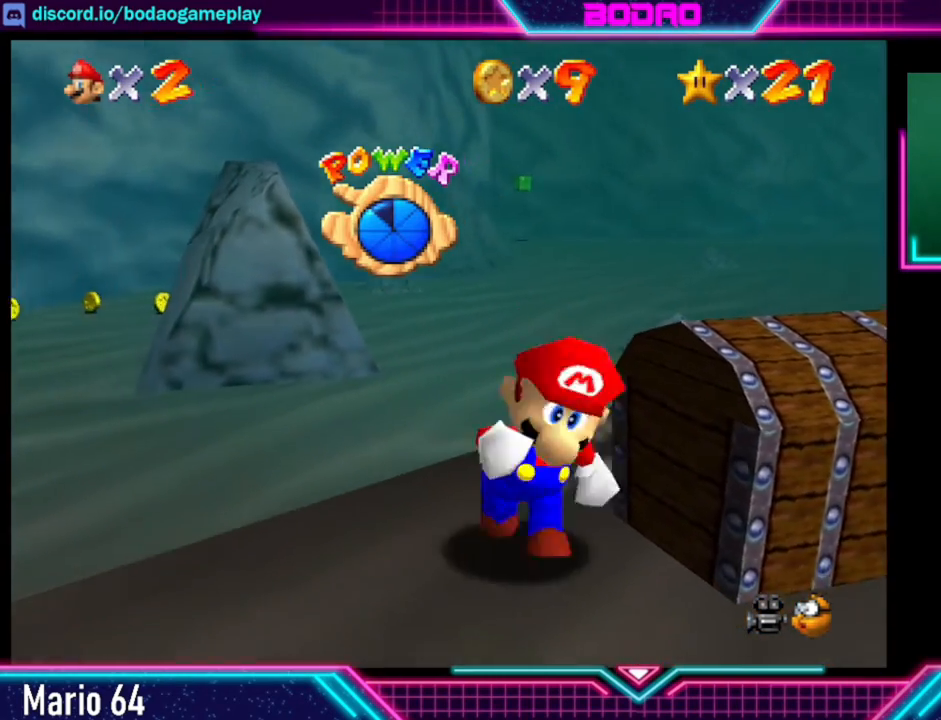
{"buttons": [], "left_stick": "right", "events": [[480, "left_stick", "right"]]}
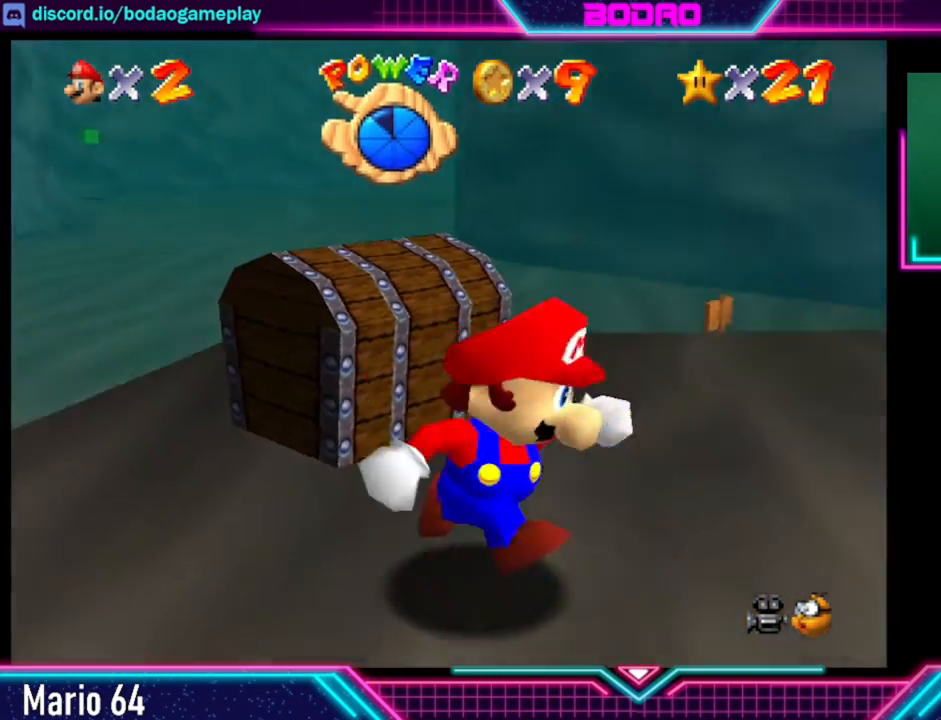
{"buttons": [], "left_stick": "right", "events": []}
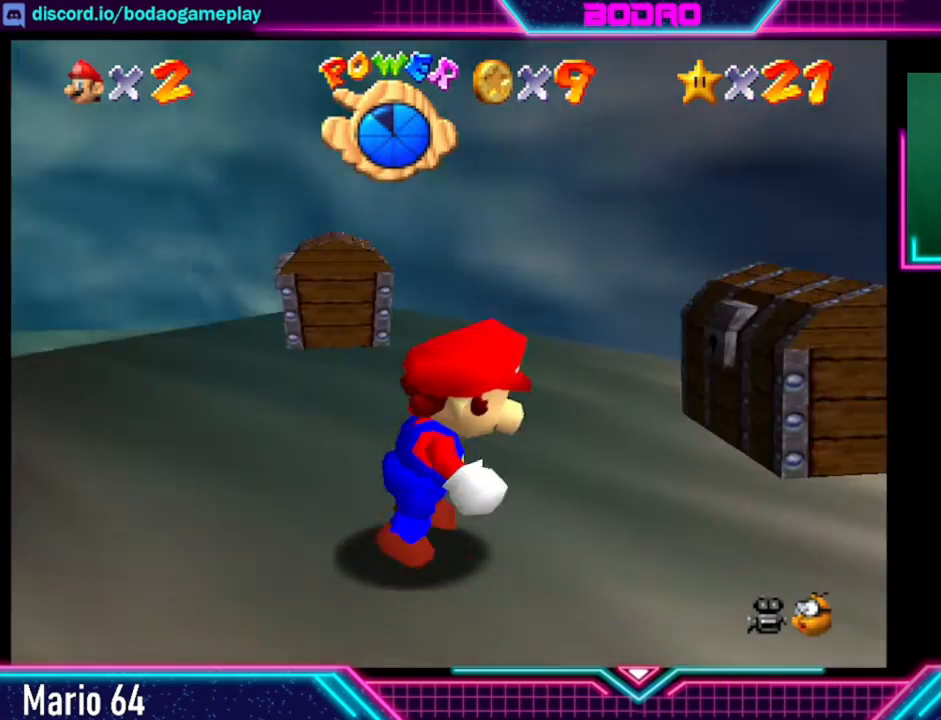
{"buttons": [], "left_stick": "down-left", "events": [[240, "left_stick", "up"], [440, "left_stick", "left"], [520, "left_stick", "down-left"]]}
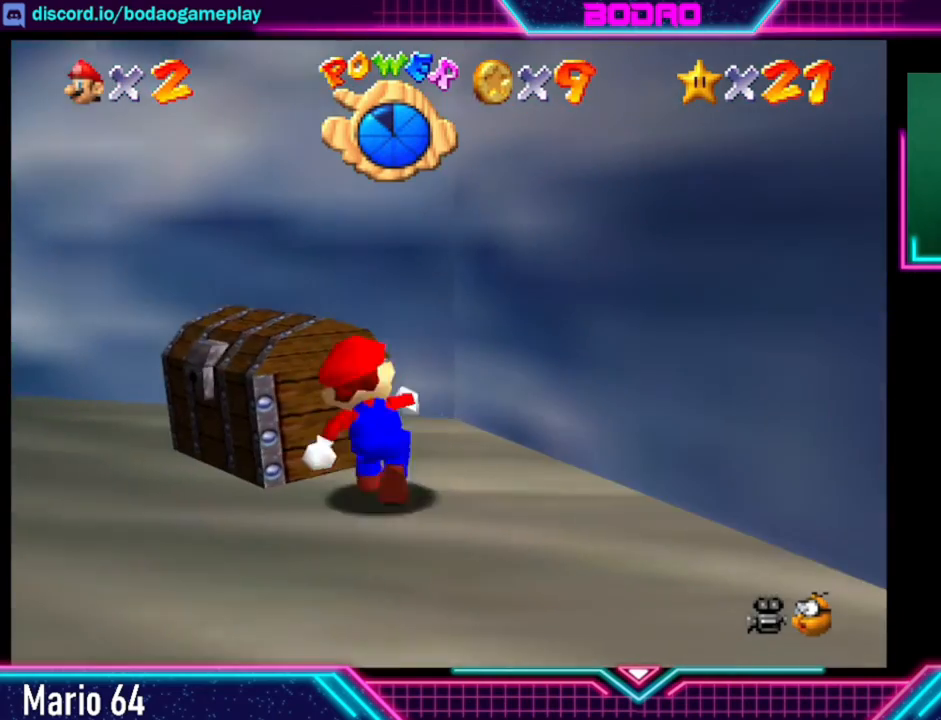
{"buttons": [], "left_stick": "down-left", "events": [[280, "left_stick", "left"], [440, "left_stick", "down-left"]]}
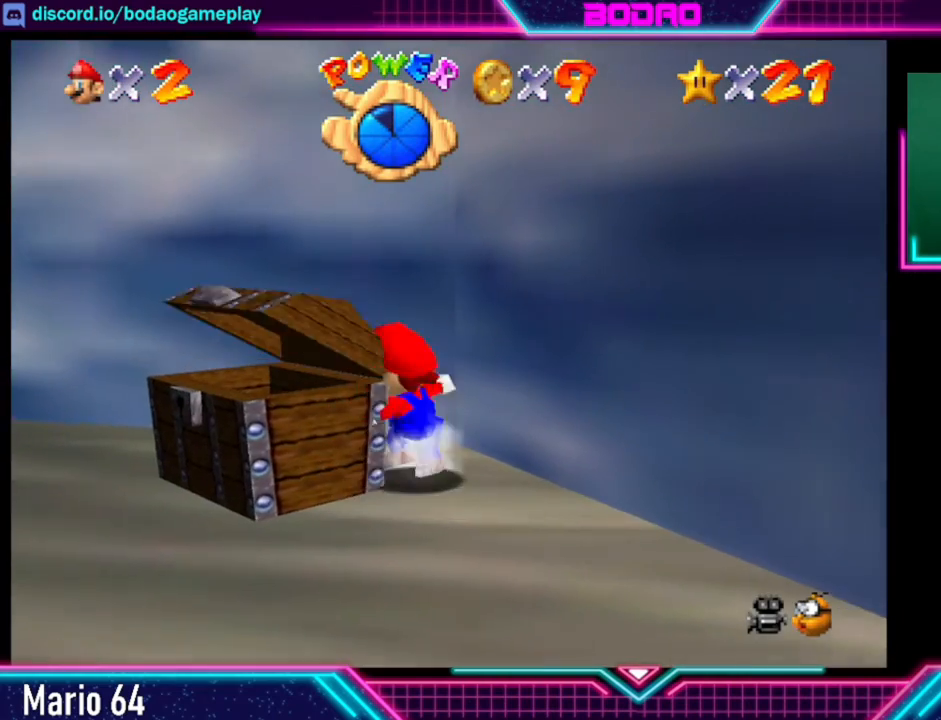
{"buttons": [], "left_stick": "down-left", "events": [[320, "left_stick", "left"], [480, "left_stick", "down-left"]]}
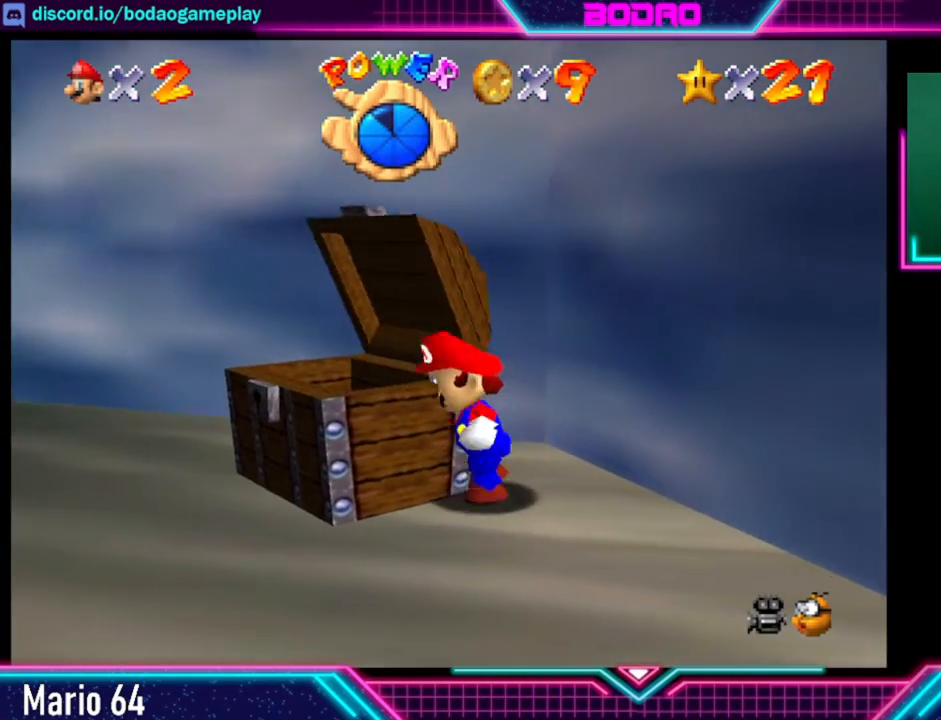
{"buttons": [], "left_stick": "up-left", "events": [[240, "left_stick", "left"], [440, "left_stick", "up-left"]]}
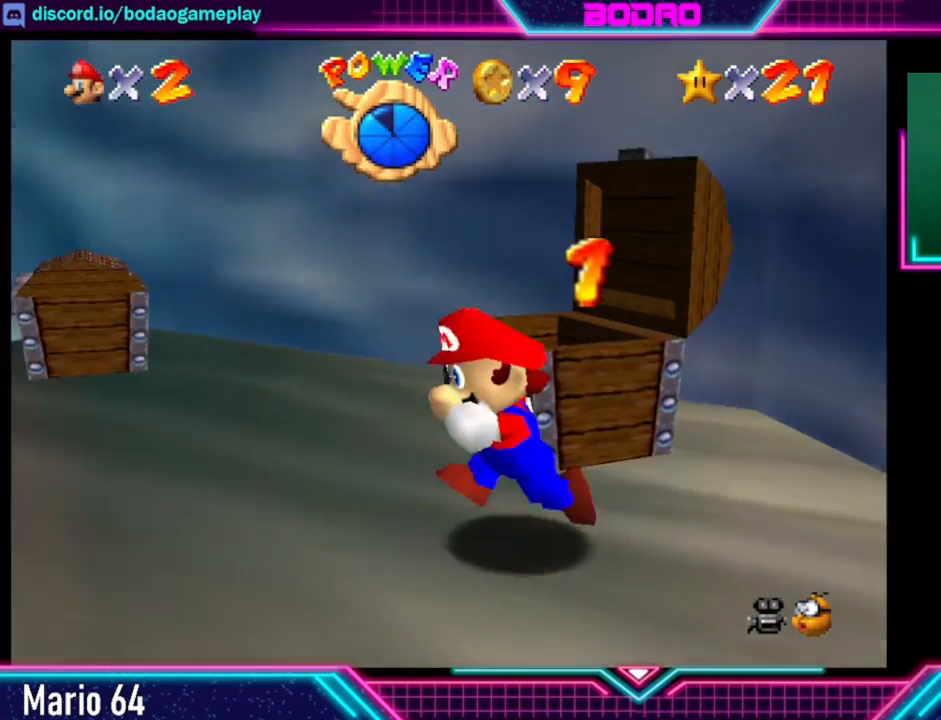
{"buttons": [], "left_stick": "up-left", "events": []}